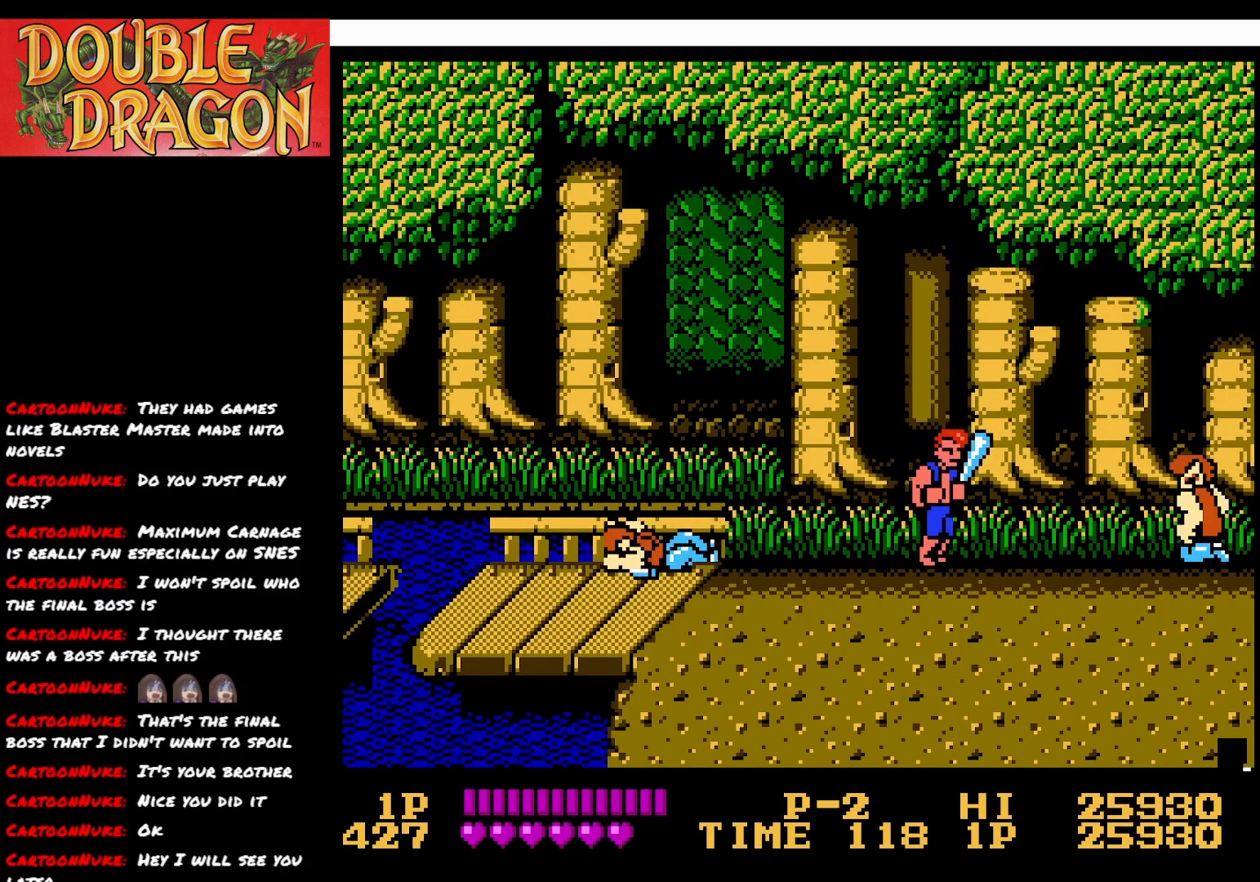
Gameplay with a controller (Xbox layout); each line is a JSON object with the inputs held at the frame after it. "events" lists button and stick changes between this image and that frame as [ms after this image, input, new state], when the widget could be followed in between. Not read: left_stick.
{"buttons": [], "right_stick": "center", "events": [[334, "DPAD_RIGHT", "up"], [384, "A", "down"], [468, "A", "up"]]}
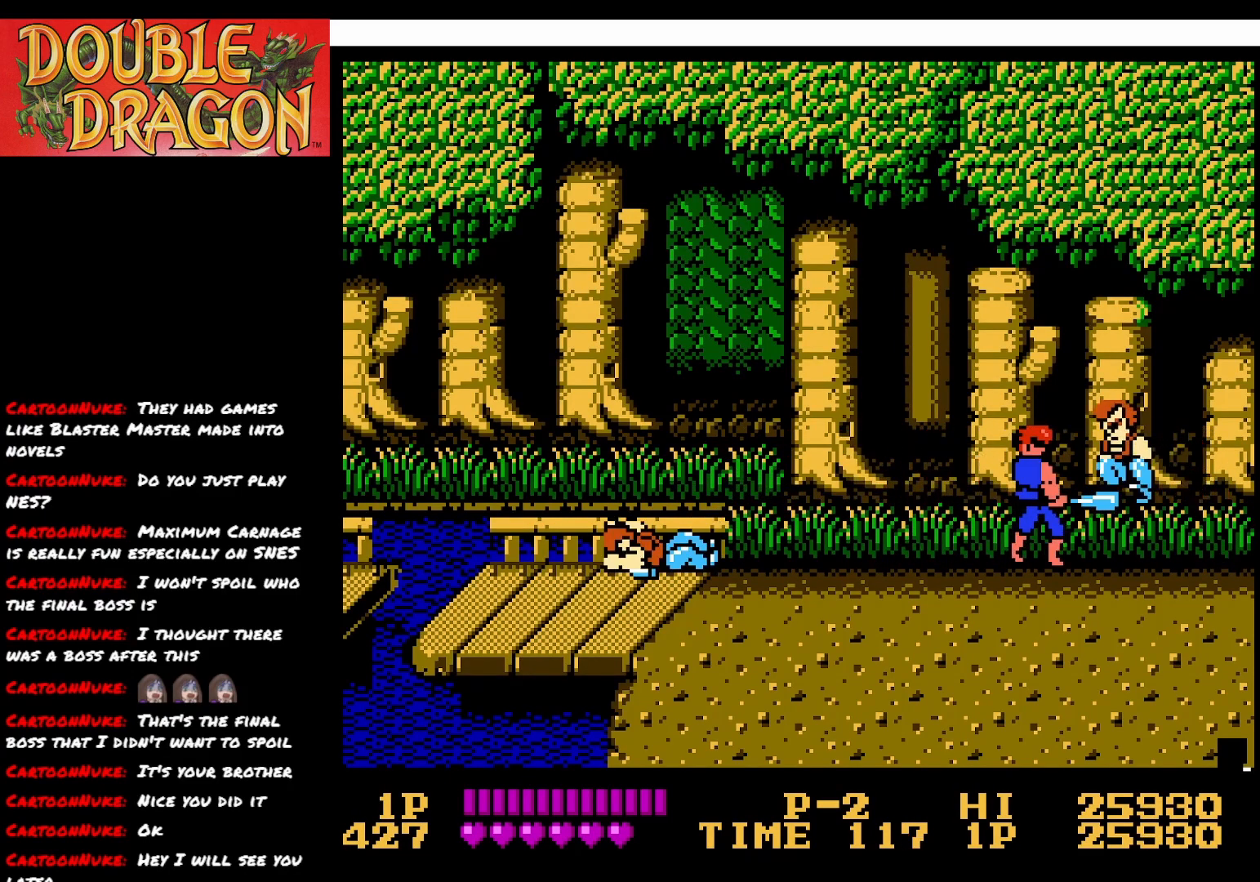
{"buttons": ["DPAD_DOWN", "DPAD_LEFT"], "right_stick": "center", "events": [[150, "DPAD_LEFT", "down"], [367, "DPAD_DOWN", "down"]]}
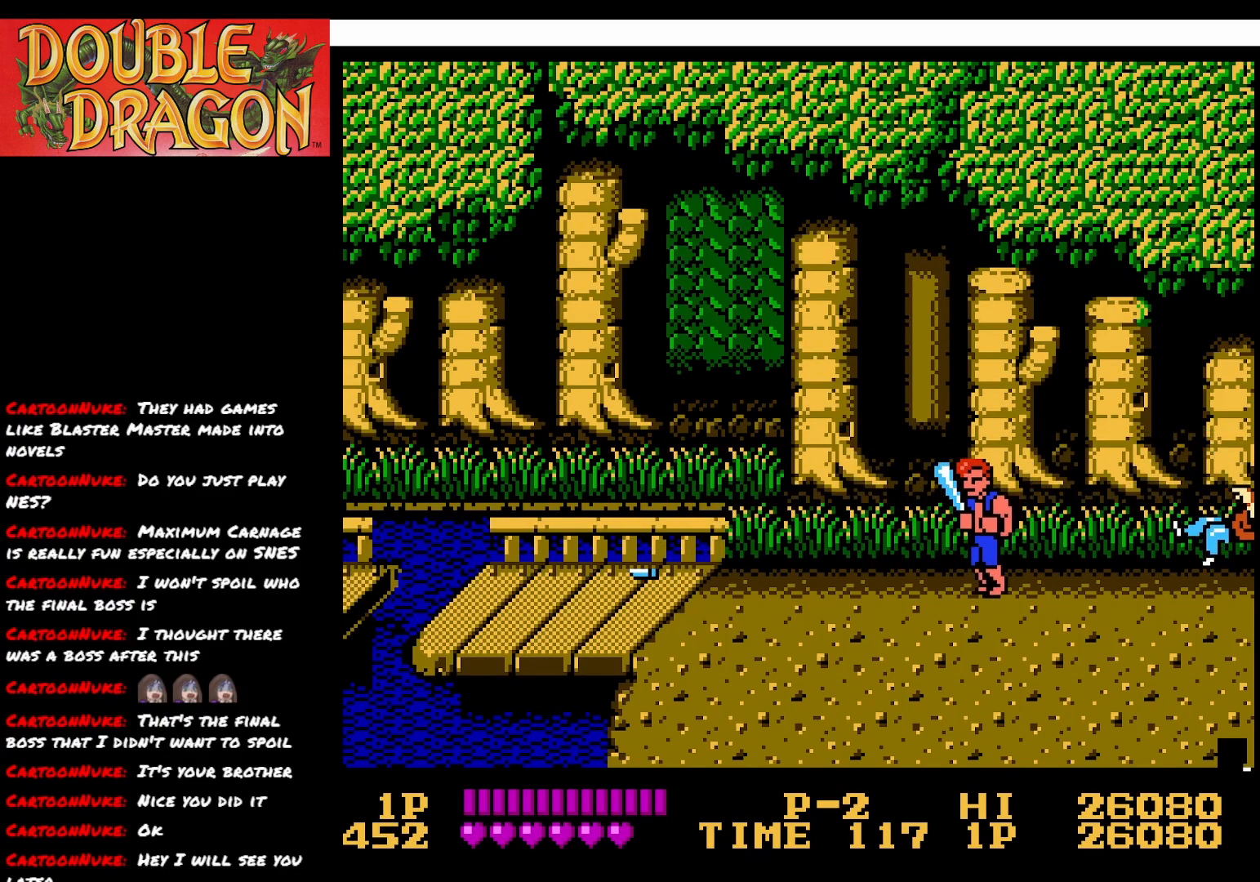
{"buttons": ["DPAD_RIGHT"], "right_stick": "center", "events": [[51, "DPAD_LEFT", "up"], [101, "DPAD_RIGHT", "down"], [217, "DPAD_DOWN", "up"]]}
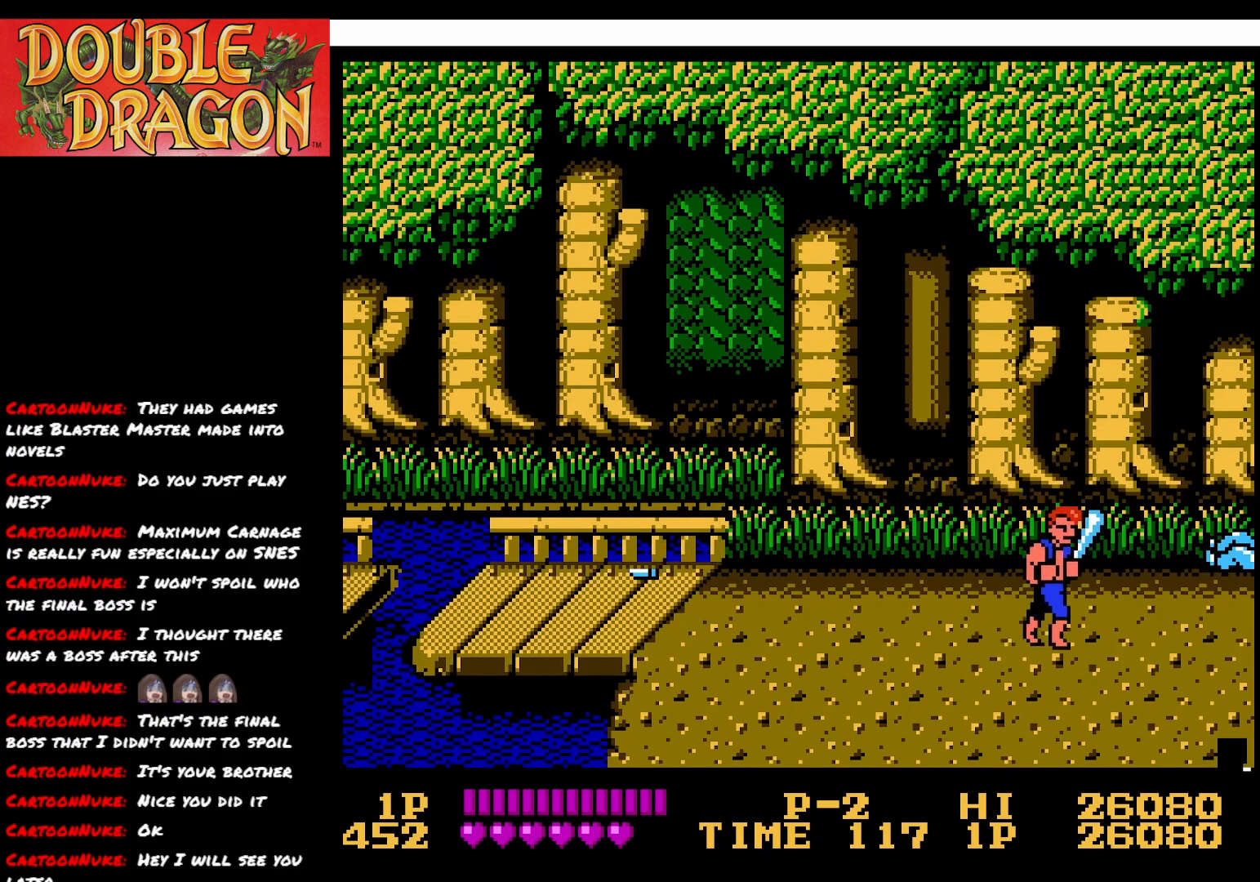
{"buttons": ["DPAD_UP", "DPAD_LEFT"], "right_stick": "center", "events": [[250, "DPAD_RIGHT", "up"], [300, "DPAD_LEFT", "down"], [500, "DPAD_UP", "down"]]}
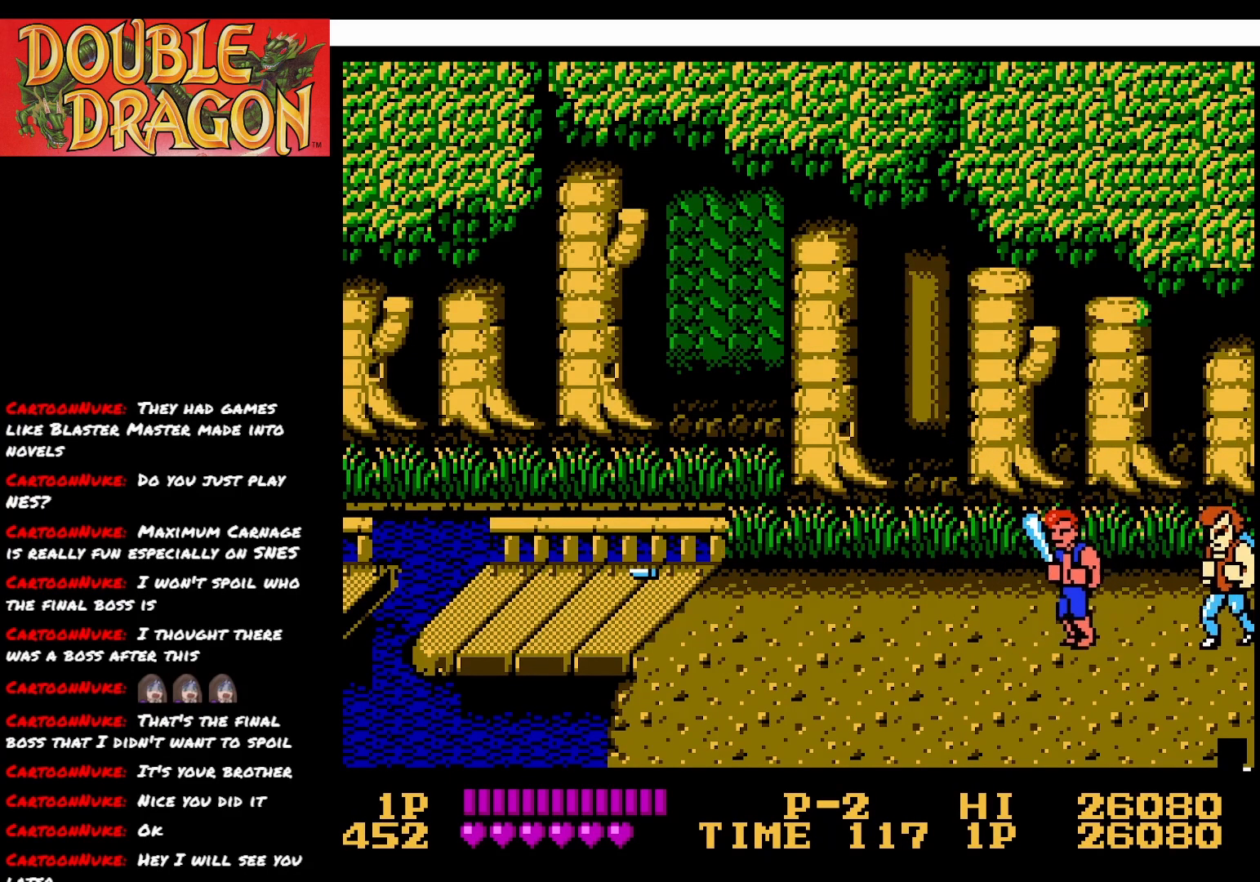
{"buttons": [], "right_stick": "center", "events": [[151, "DPAD_LEFT", "up"], [151, "DPAD_UP", "up"], [201, "DPAD_RIGHT", "down"], [284, "DPAD_RIGHT", "up"], [301, "A", "down"], [384, "A", "up"]]}
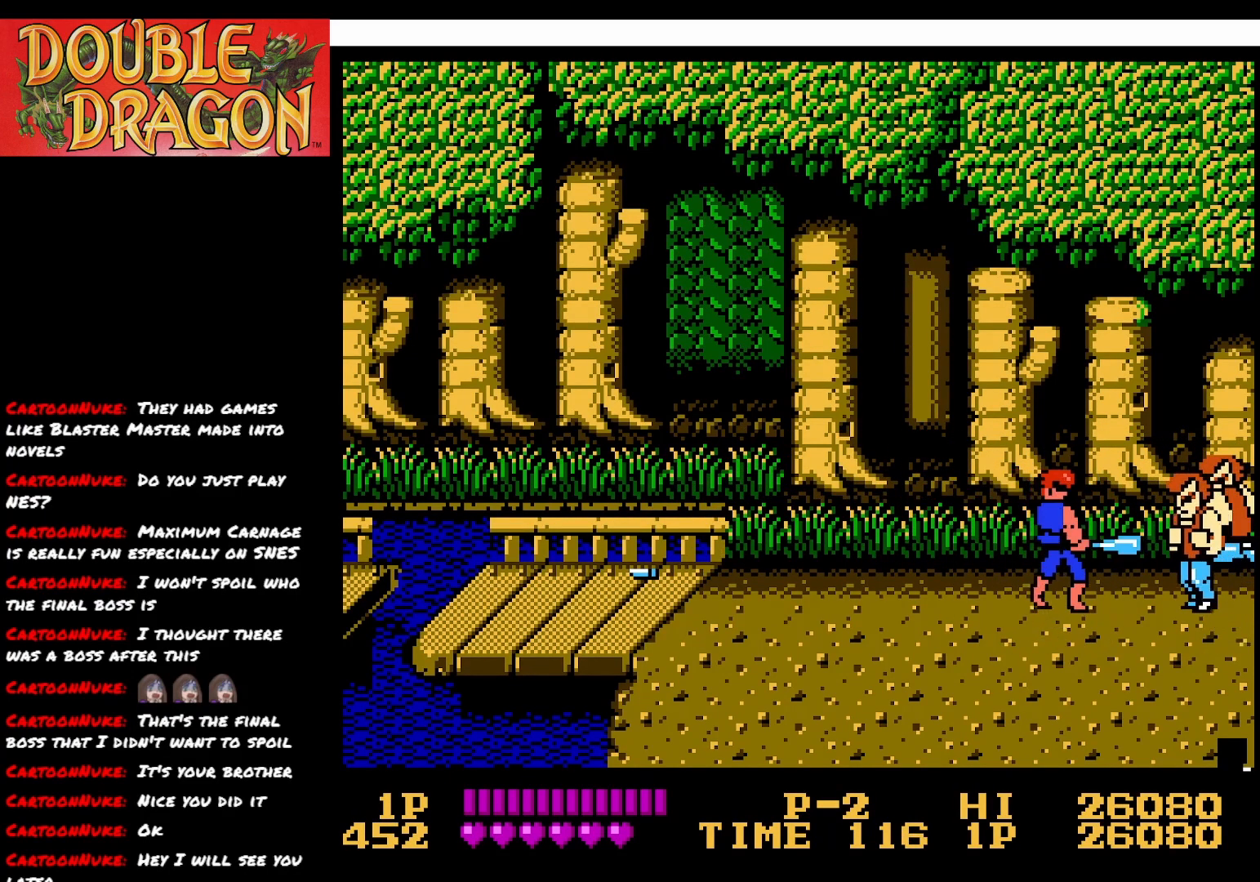
{"buttons": ["DPAD_LEFT"], "right_stick": "center", "events": [[117, "DPAD_LEFT", "down"]]}
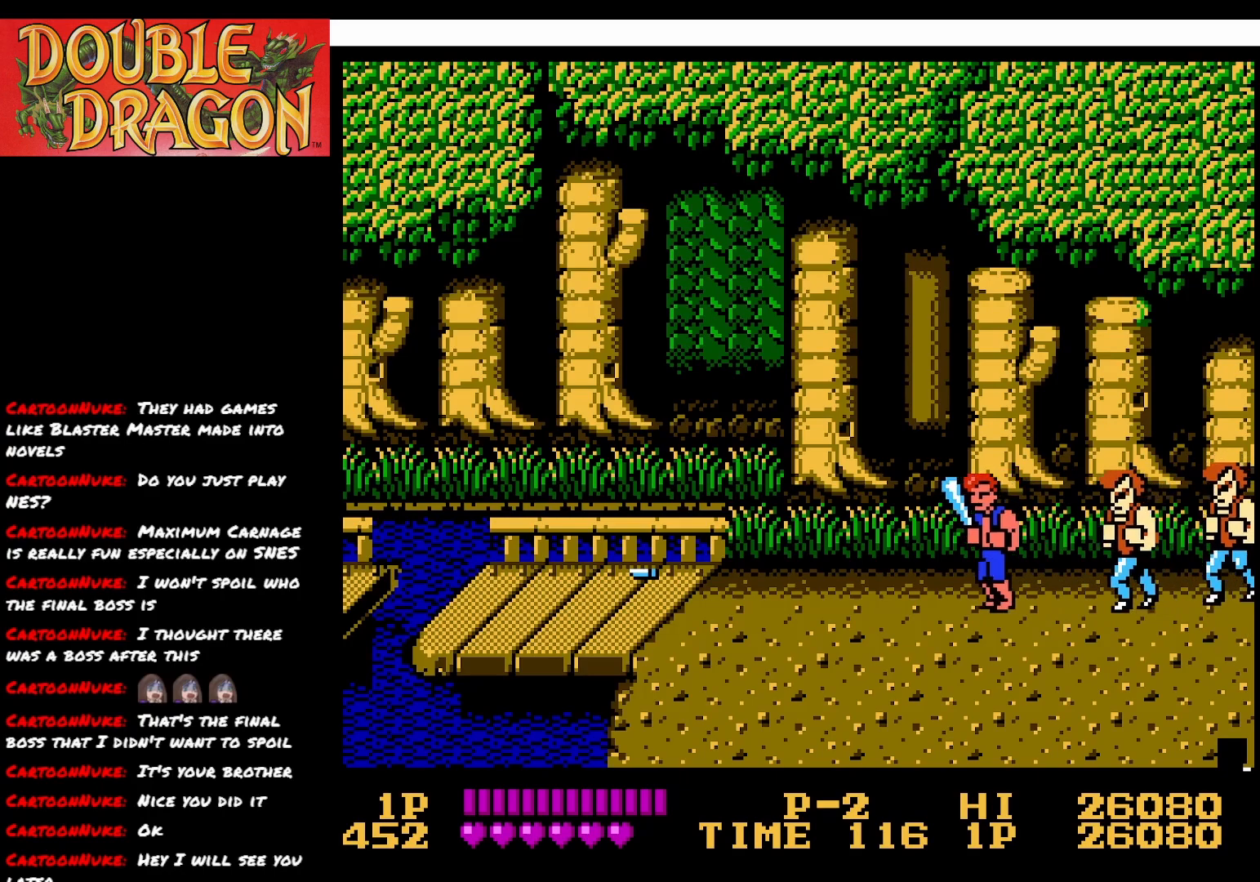
{"buttons": [], "right_stick": "center", "events": [[151, "DPAD_LEFT", "up"], [184, "DPAD_RIGHT", "down"], [251, "DPAD_RIGHT", "up"], [267, "A", "down"], [351, "A", "up"]]}
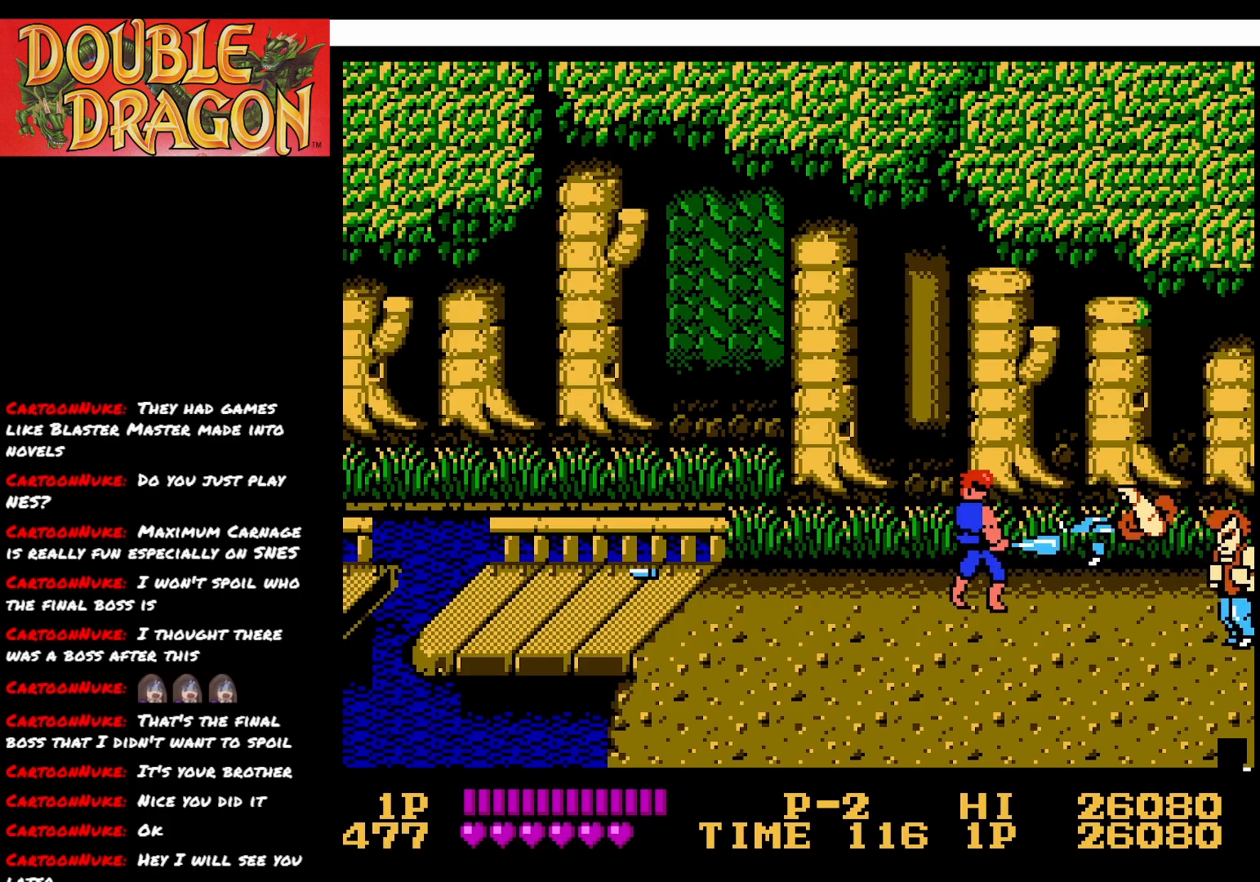
{"buttons": ["DPAD_DOWN", "DPAD_RIGHT"], "right_stick": "center", "events": [[67, "DPAD_DOWN", "down"], [284, "DPAD_RIGHT", "down"]]}
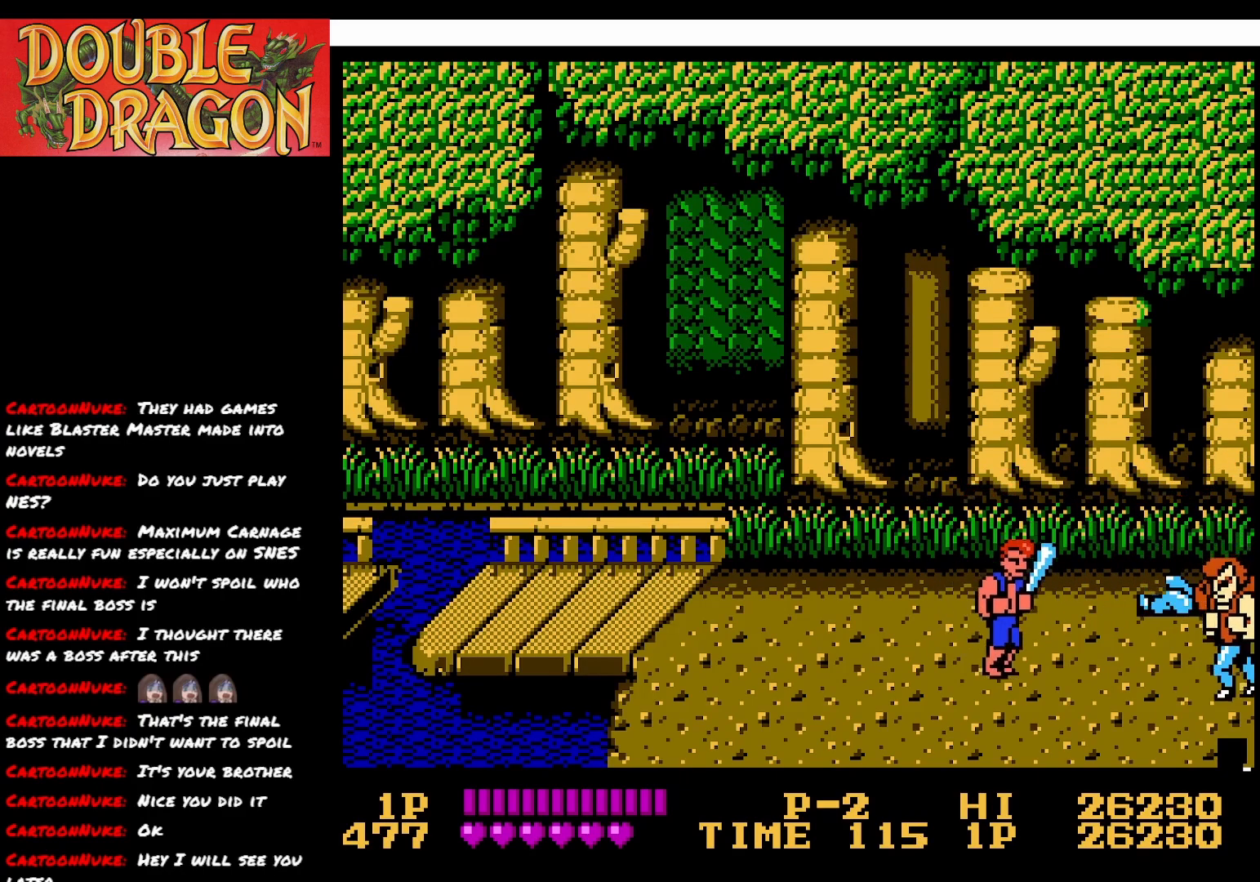
{"buttons": ["A"], "right_stick": "center", "events": [[151, "DPAD_DOWN", "up"], [367, "DPAD_RIGHT", "up"], [418, "A", "down"]]}
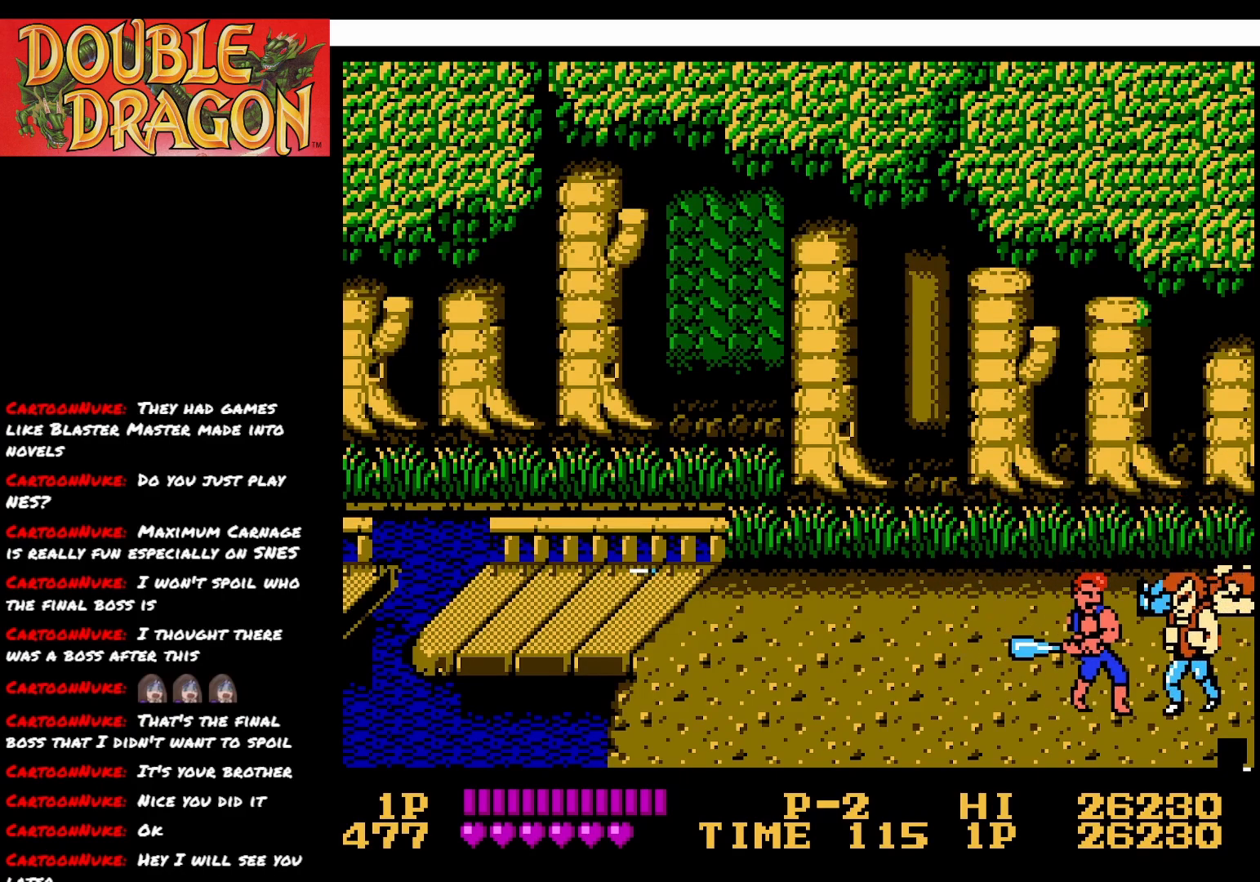
{"buttons": ["DPAD_UP", "DPAD_LEFT"], "right_stick": "center", "events": [[17, "A", "up"], [183, "DPAD_UP", "down"], [350, "DPAD_LEFT", "down"]]}
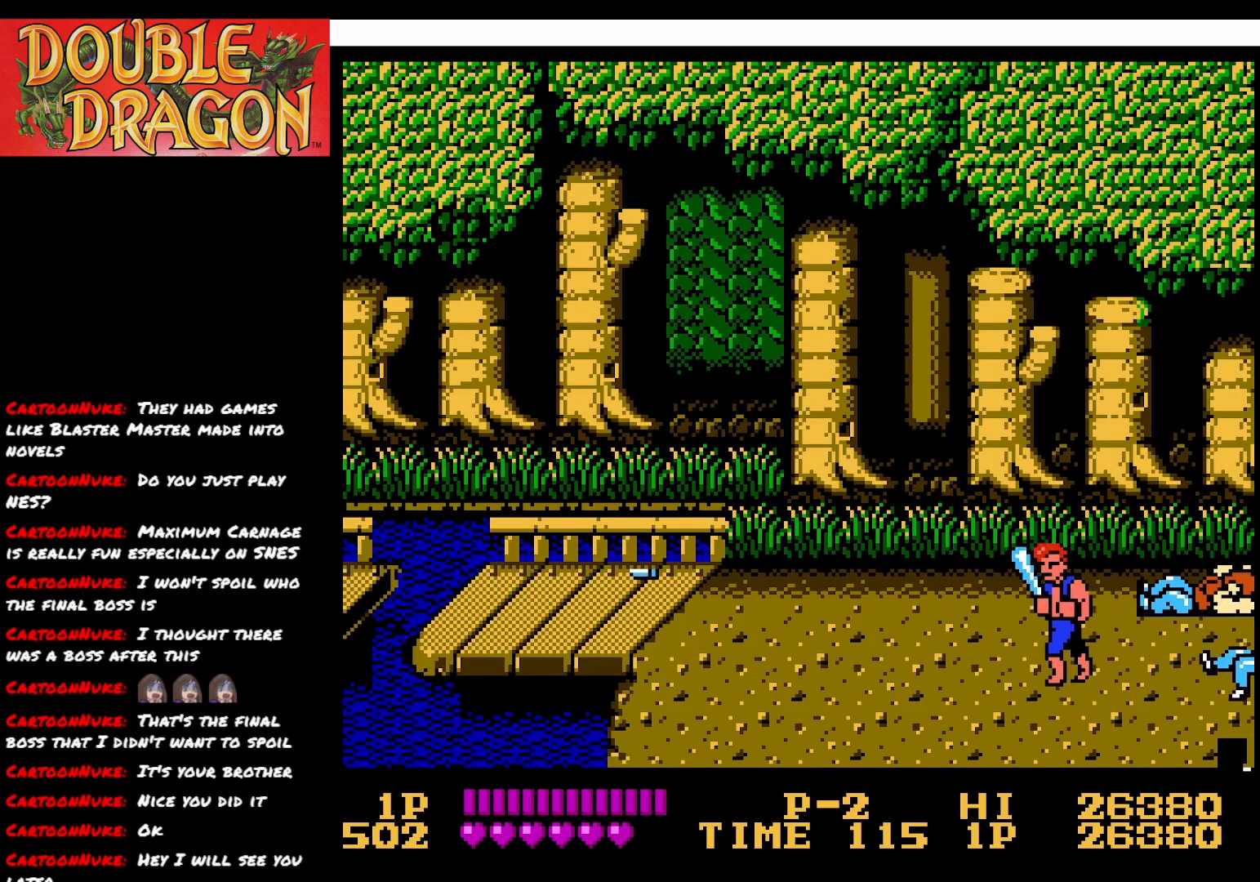
{"buttons": [], "right_stick": "center", "events": [[134, "DPAD_LEFT", "up"], [251, "DPAD_RIGHT", "down"], [284, "DPAD_UP", "up"], [468, "DPAD_RIGHT", "up"]]}
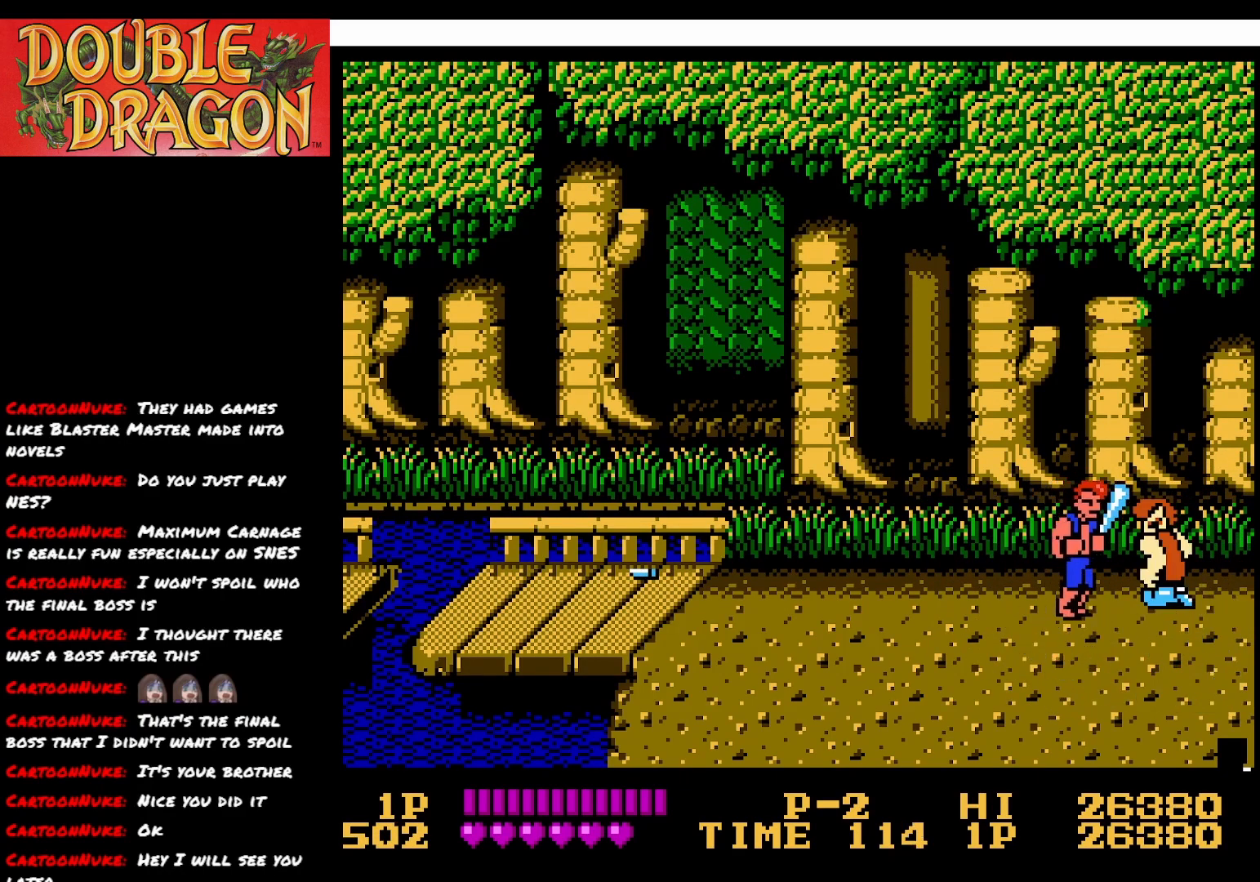
{"buttons": ["DPAD_DOWN"], "right_stick": "center", "events": [[83, "A", "down"], [167, "A", "up"], [317, "DPAD_DOWN", "down"]]}
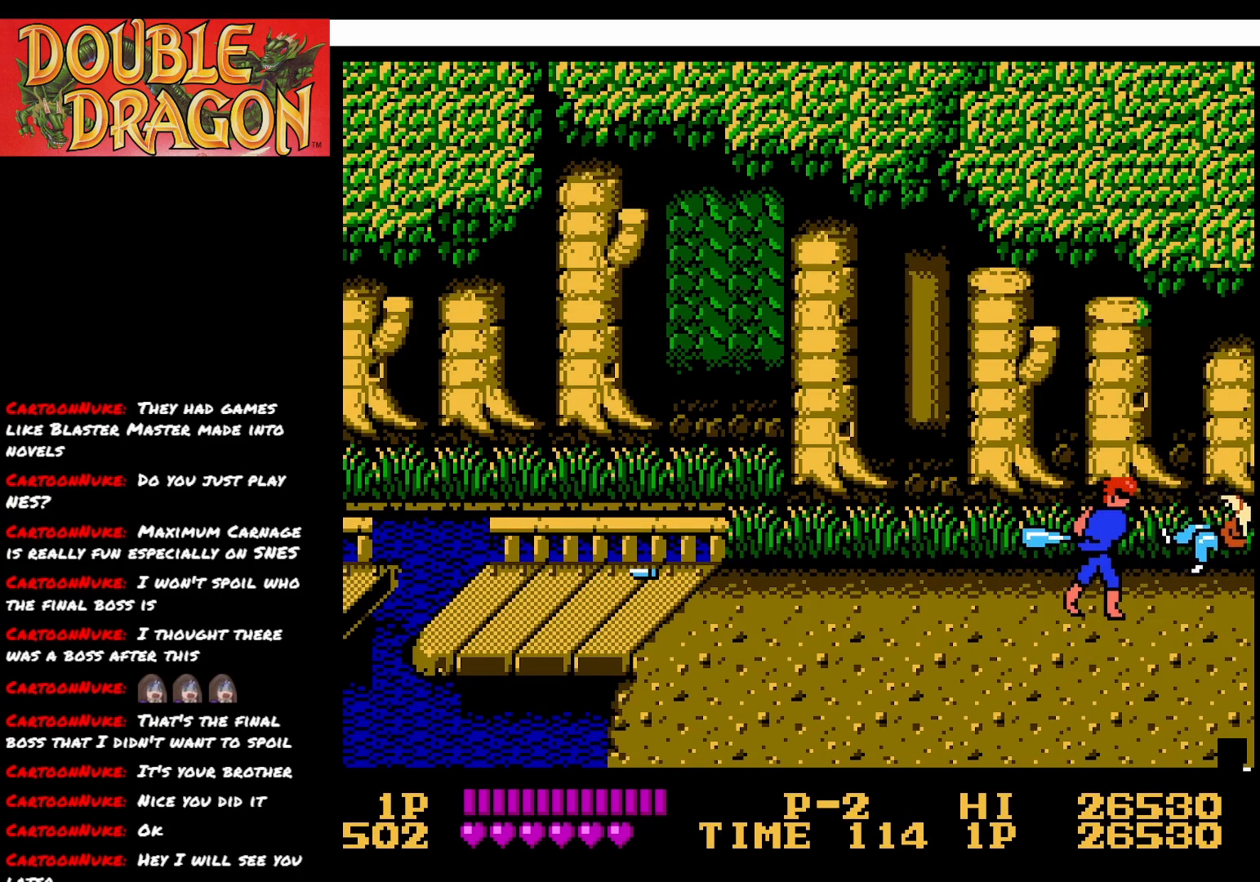
{"buttons": [], "right_stick": "center", "events": [[317, "DPAD_DOWN", "up"]]}
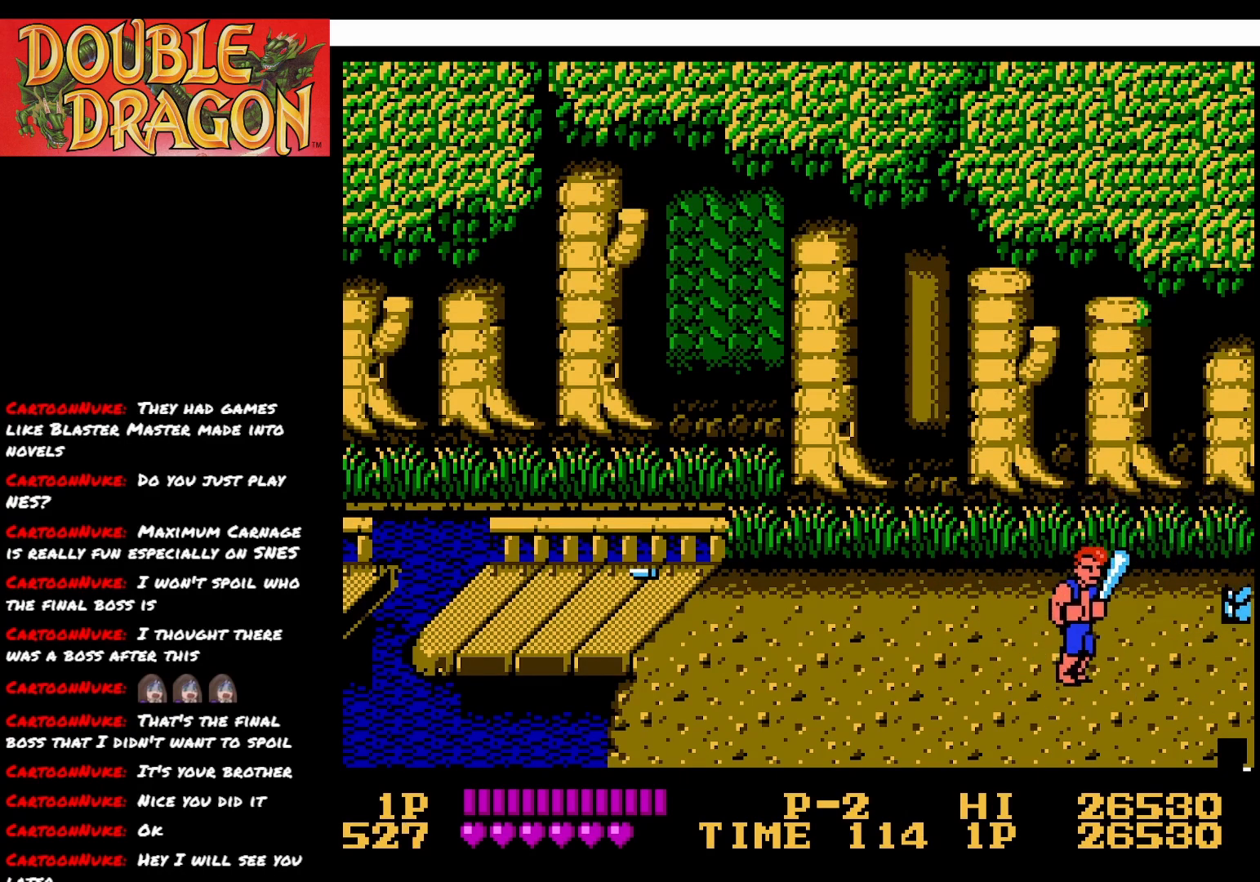
{"buttons": [], "right_stick": "center", "events": []}
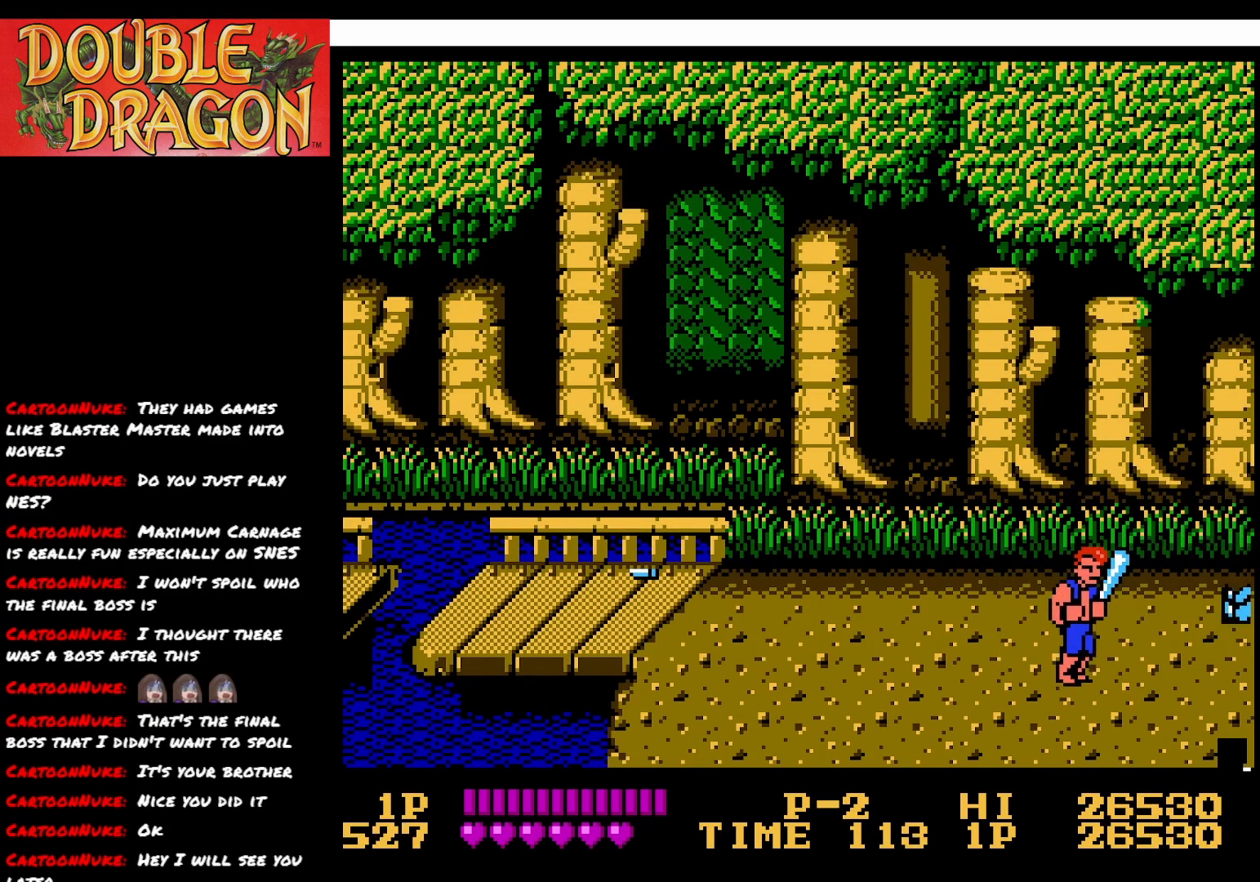
{"buttons": [], "right_stick": "center", "events": []}
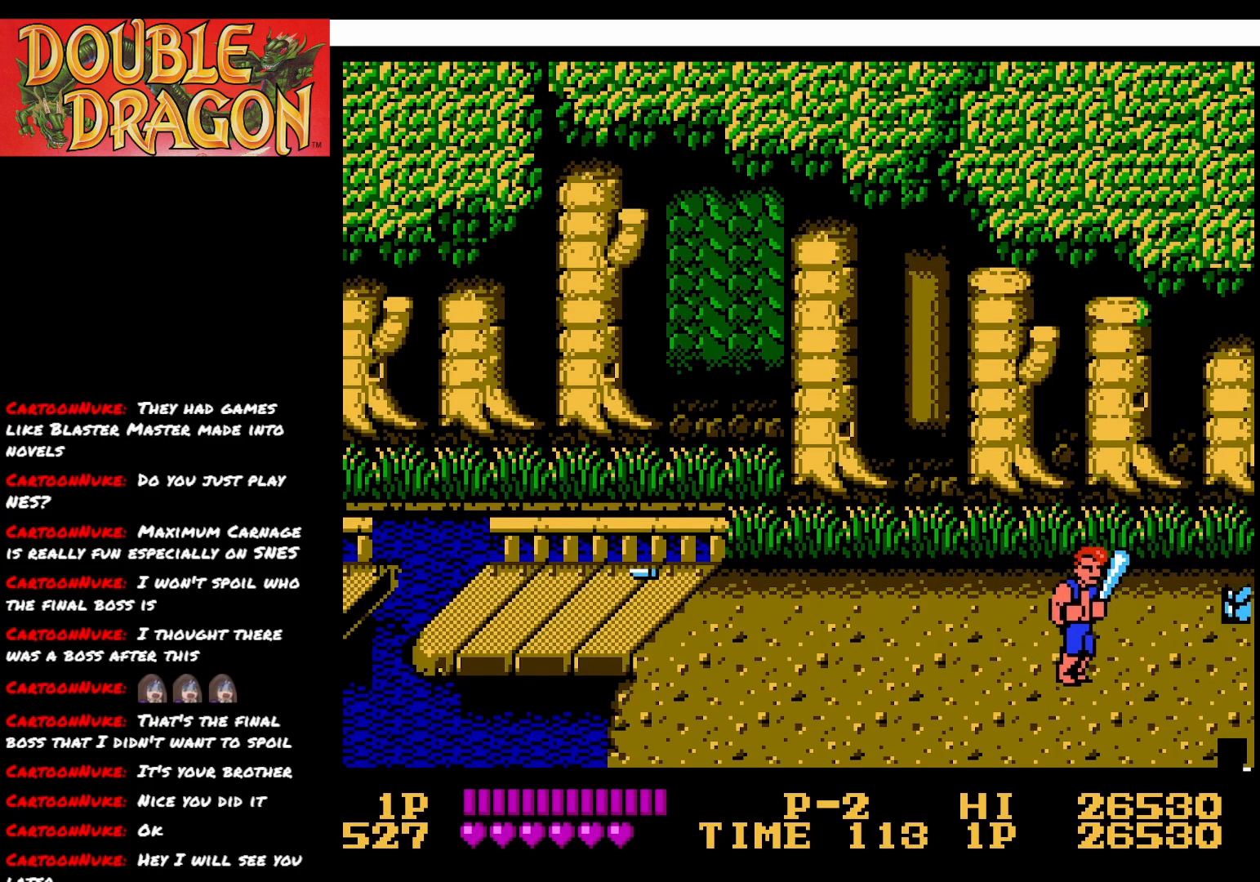
{"buttons": [], "right_stick": "center", "events": []}
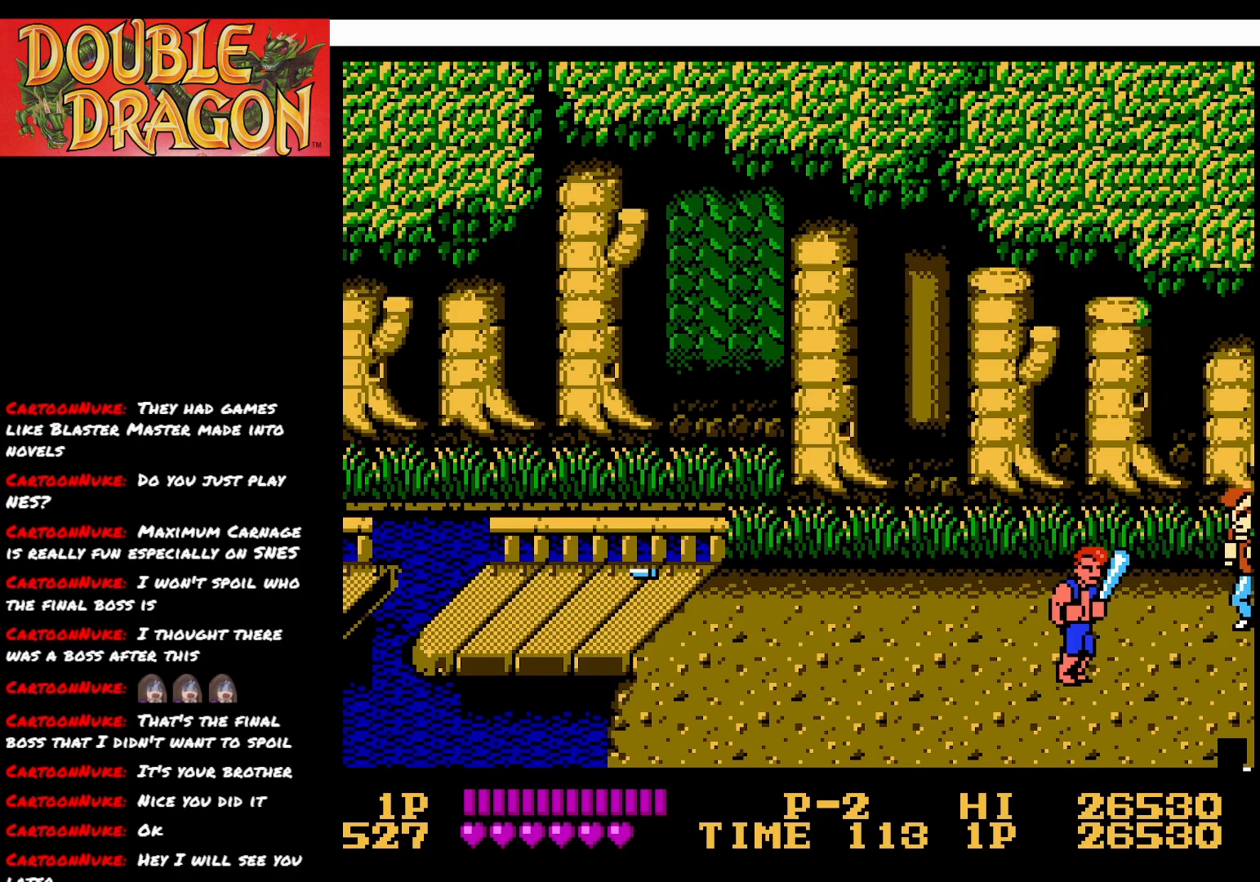
{"buttons": [], "right_stick": "center", "events": [[50, "DPAD_UP", "down"], [251, "A", "down"], [251, "DPAD_UP", "up"], [334, "A", "up"]]}
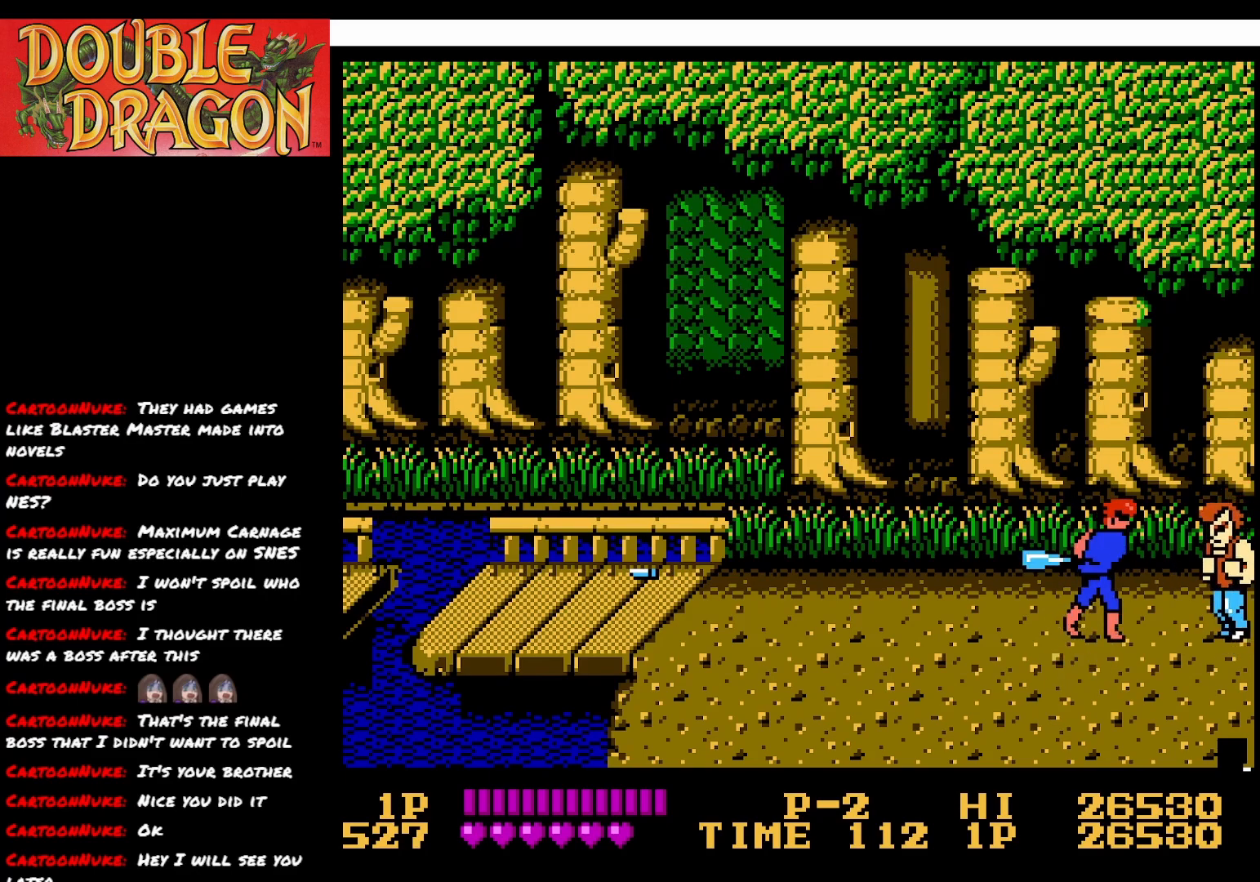
{"buttons": ["DPAD_DOWN"], "right_stick": "center", "events": [[234, "DPAD_DOWN", "down"]]}
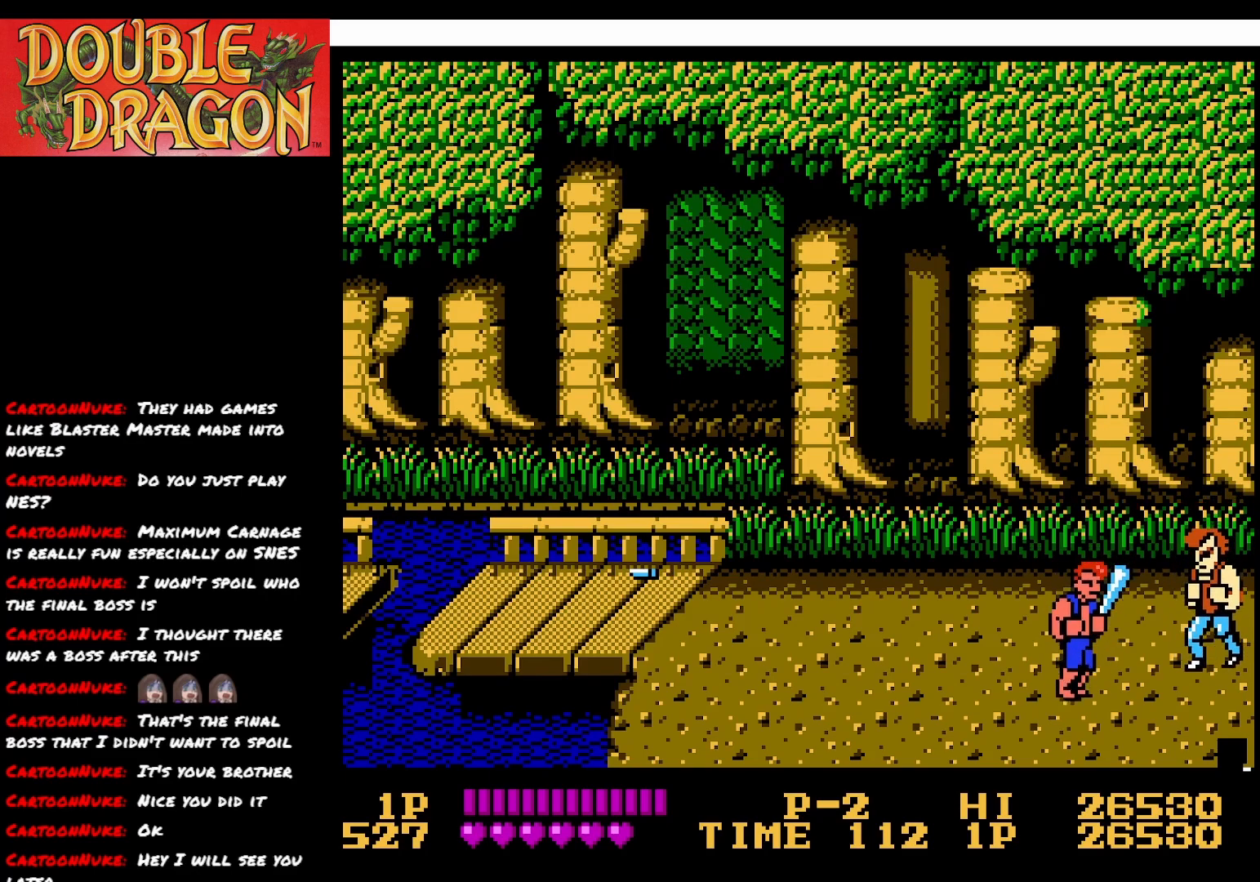
{"buttons": ["DPAD_UP"], "right_stick": "center", "events": [[34, "DPAD_DOWN", "up"], [117, "DPAD_UP", "down"], [184, "A", "down"], [201, "DPAD_UP", "up"], [251, "A", "up"], [434, "DPAD_UP", "down"]]}
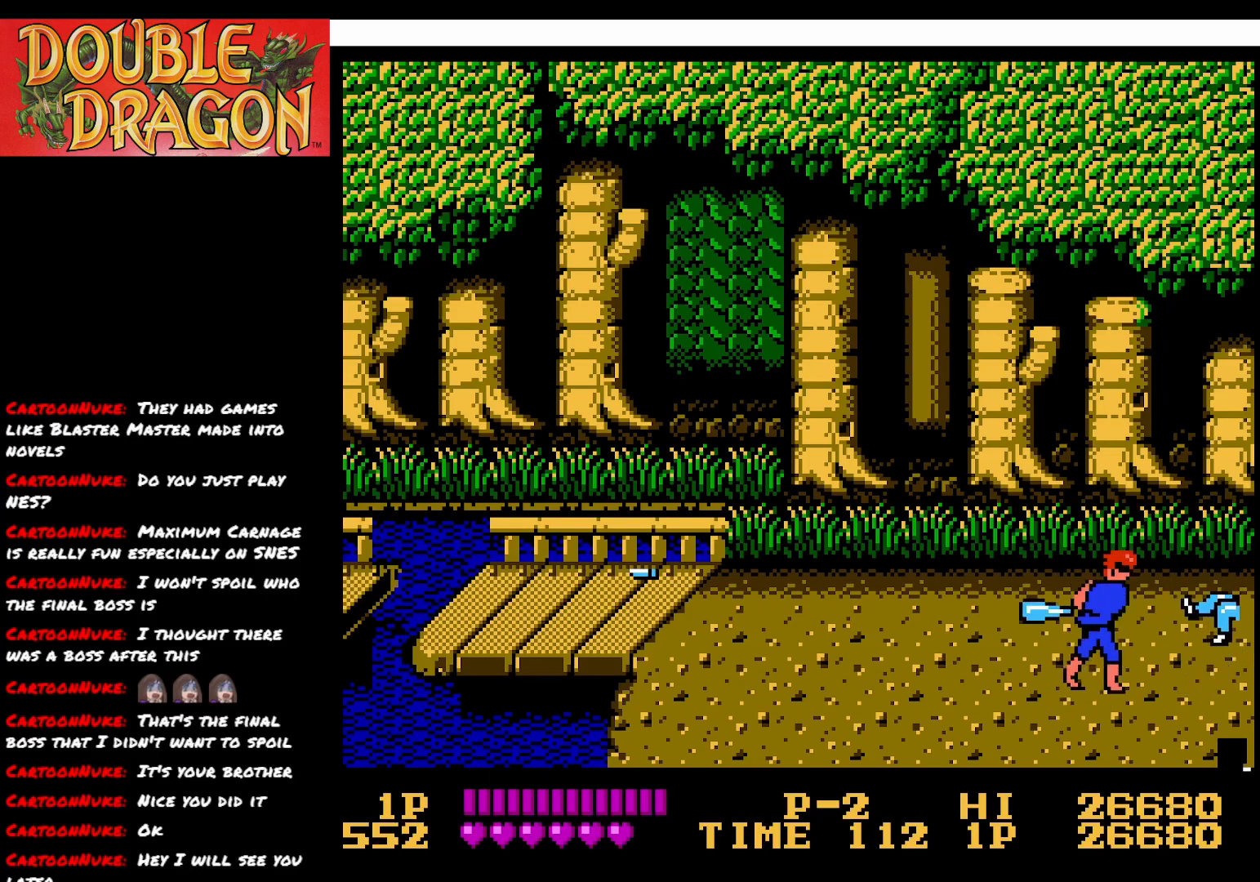
{"buttons": ["DPAD_UP"], "right_stick": "center", "events": []}
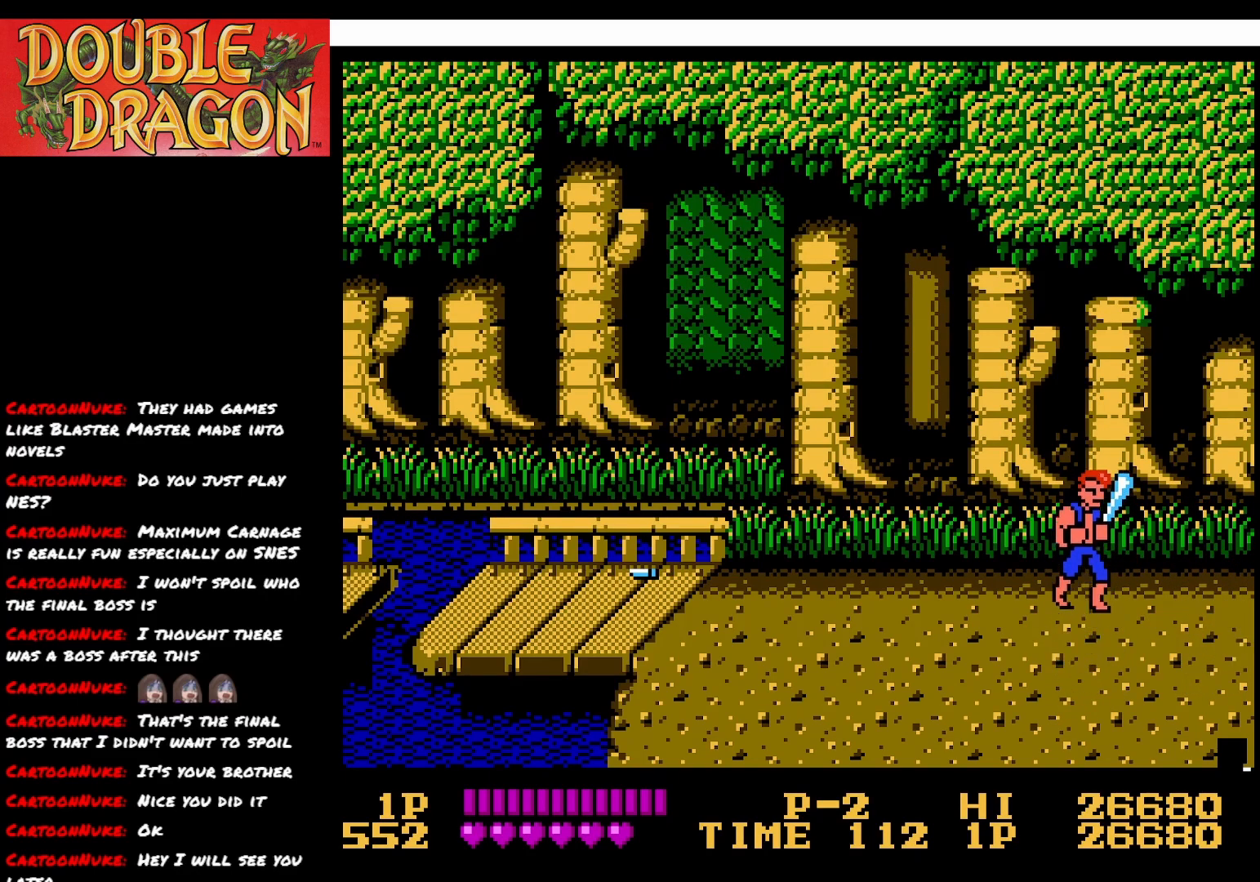
{"buttons": ["DPAD_DOWN", "DPAD_LEFT"], "right_stick": "center", "events": [[101, "DPAD_LEFT", "down"], [151, "DPAD_UP", "up"], [501, "DPAD_DOWN", "down"]]}
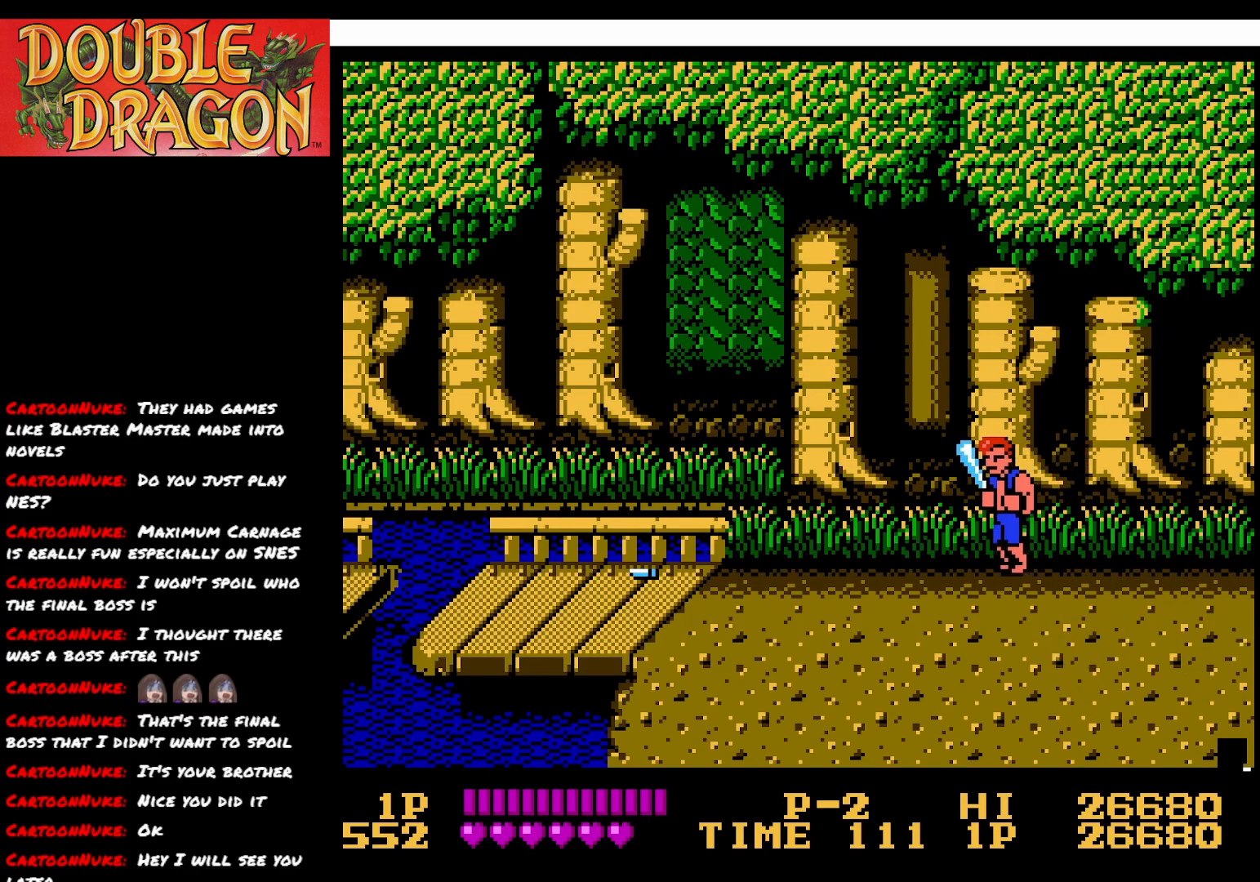
{"buttons": ["DPAD_RIGHT"], "right_stick": "center", "events": [[117, "DPAD_LEFT", "up"], [183, "DPAD_RIGHT", "down"], [250, "DPAD_DOWN", "up"]]}
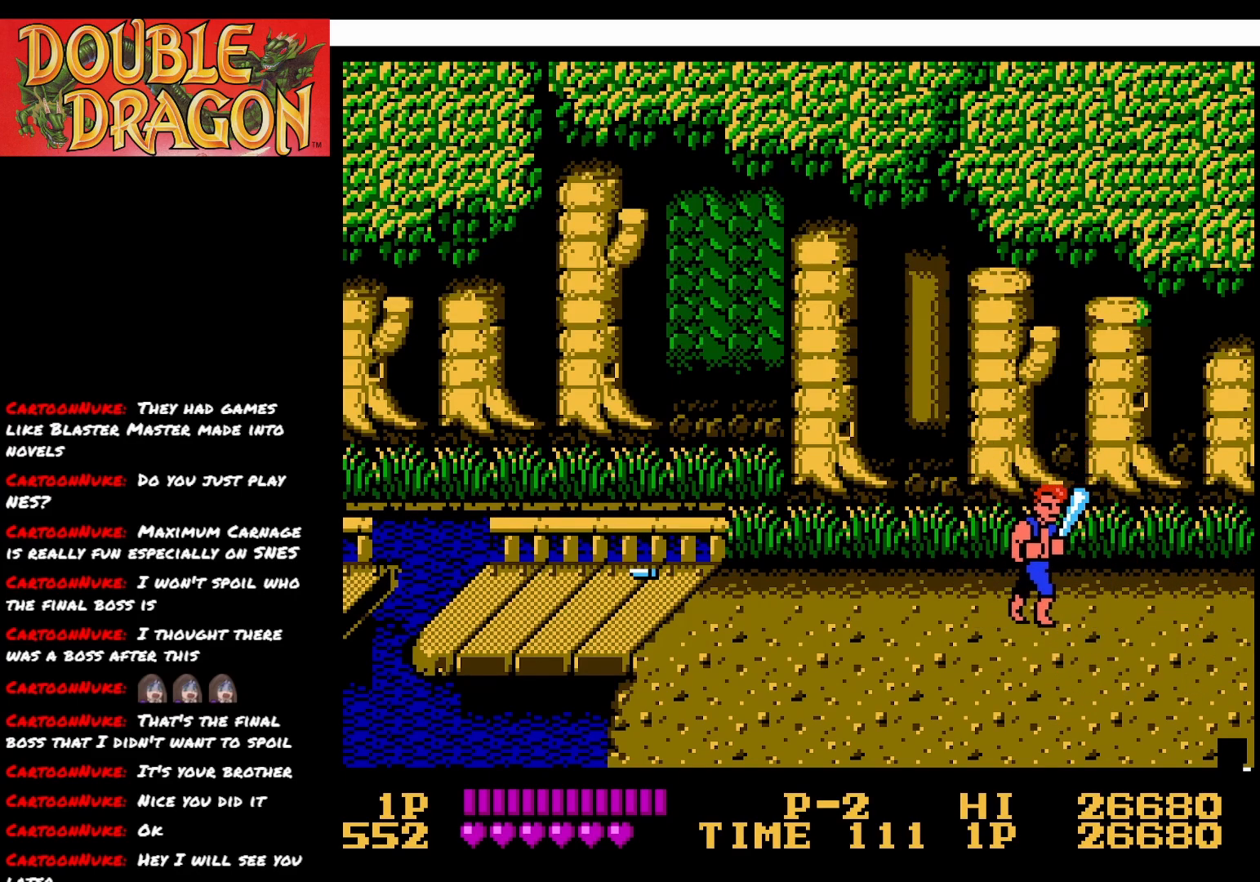
{"buttons": ["DPAD_RIGHT"], "right_stick": "center", "events": [[217, "DPAD_RIGHT", "up"], [501, "DPAD_RIGHT", "down"]]}
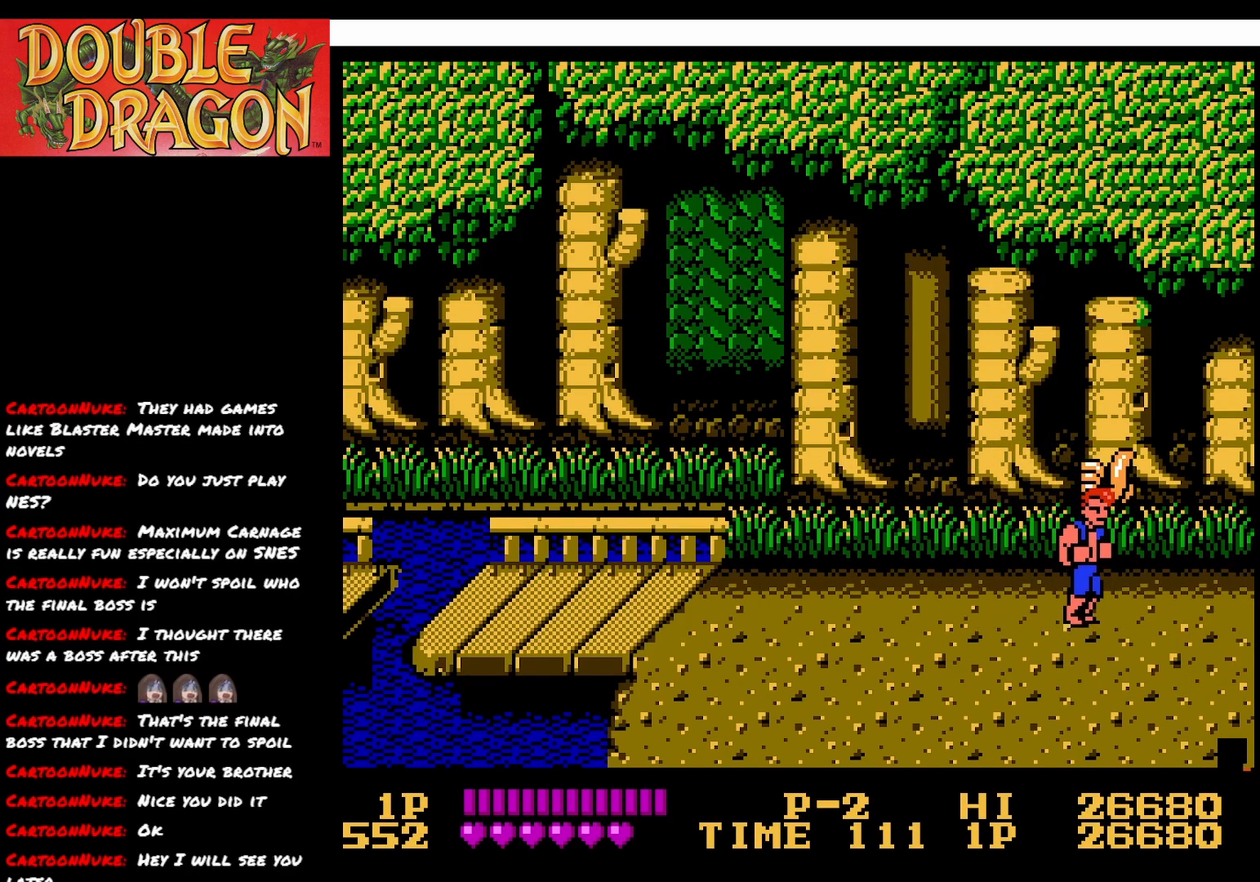
{"buttons": ["DPAD_RIGHT"], "right_stick": "center", "events": []}
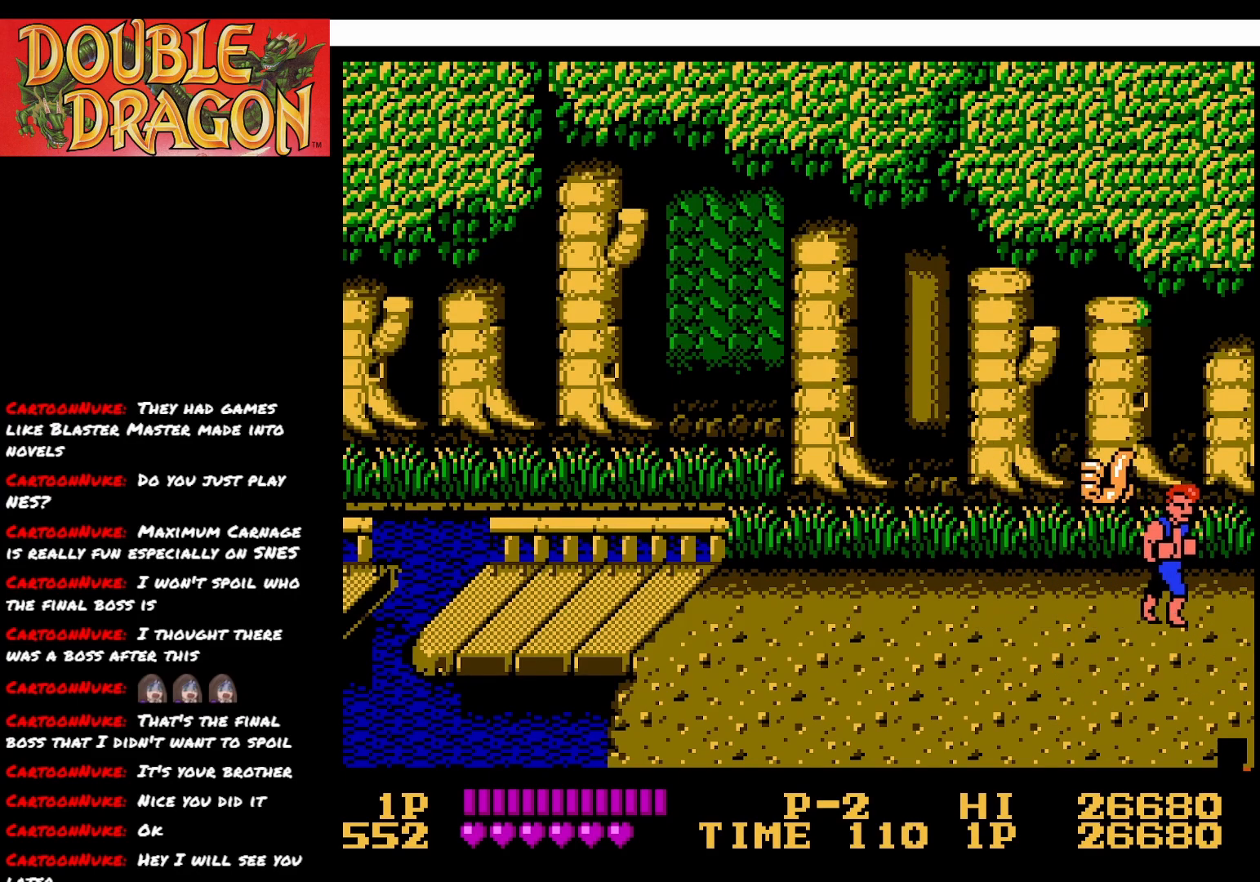
{"buttons": [], "right_stick": "center", "events": [[201, "DPAD_RIGHT", "up"]]}
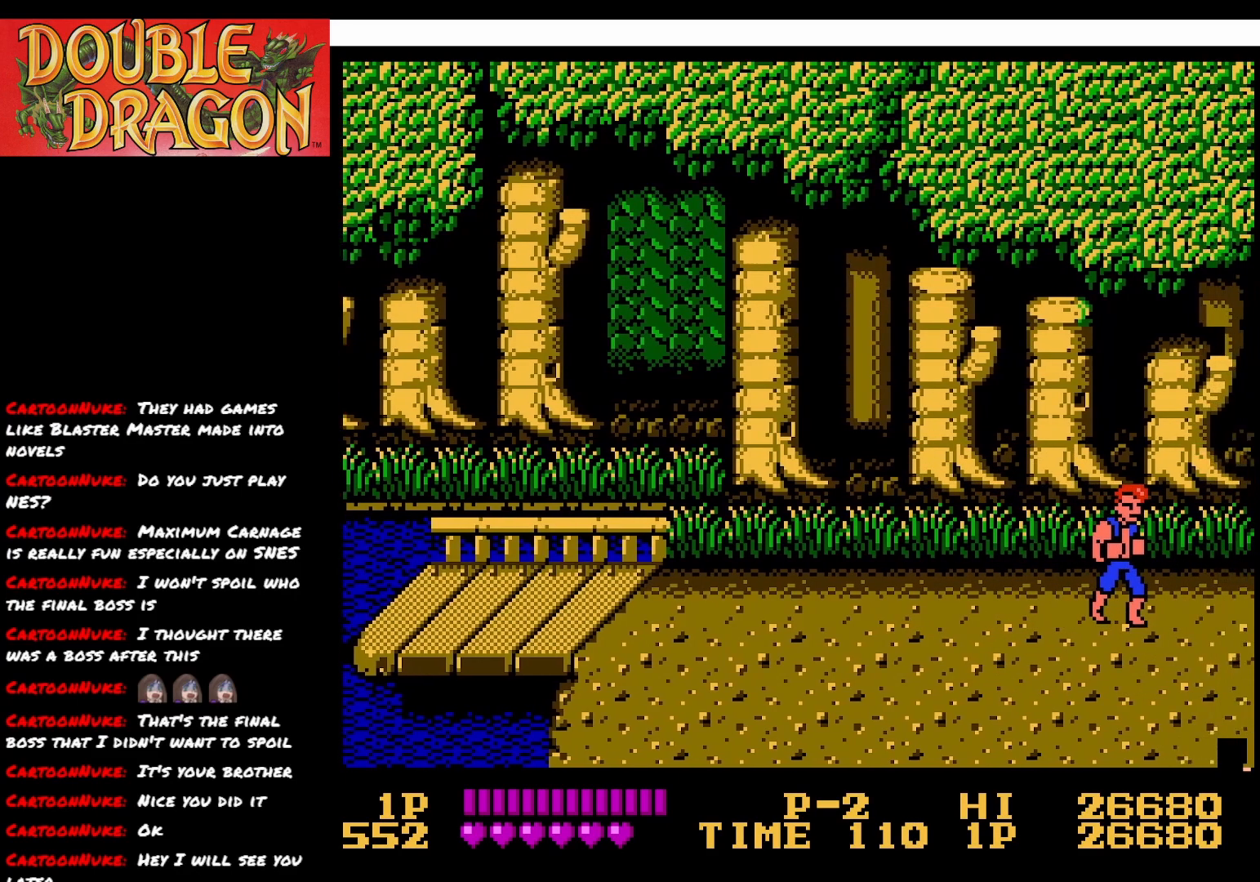
{"buttons": ["DPAD_RIGHT"], "right_stick": "center", "events": [[351, "DPAD_RIGHT", "down"]]}
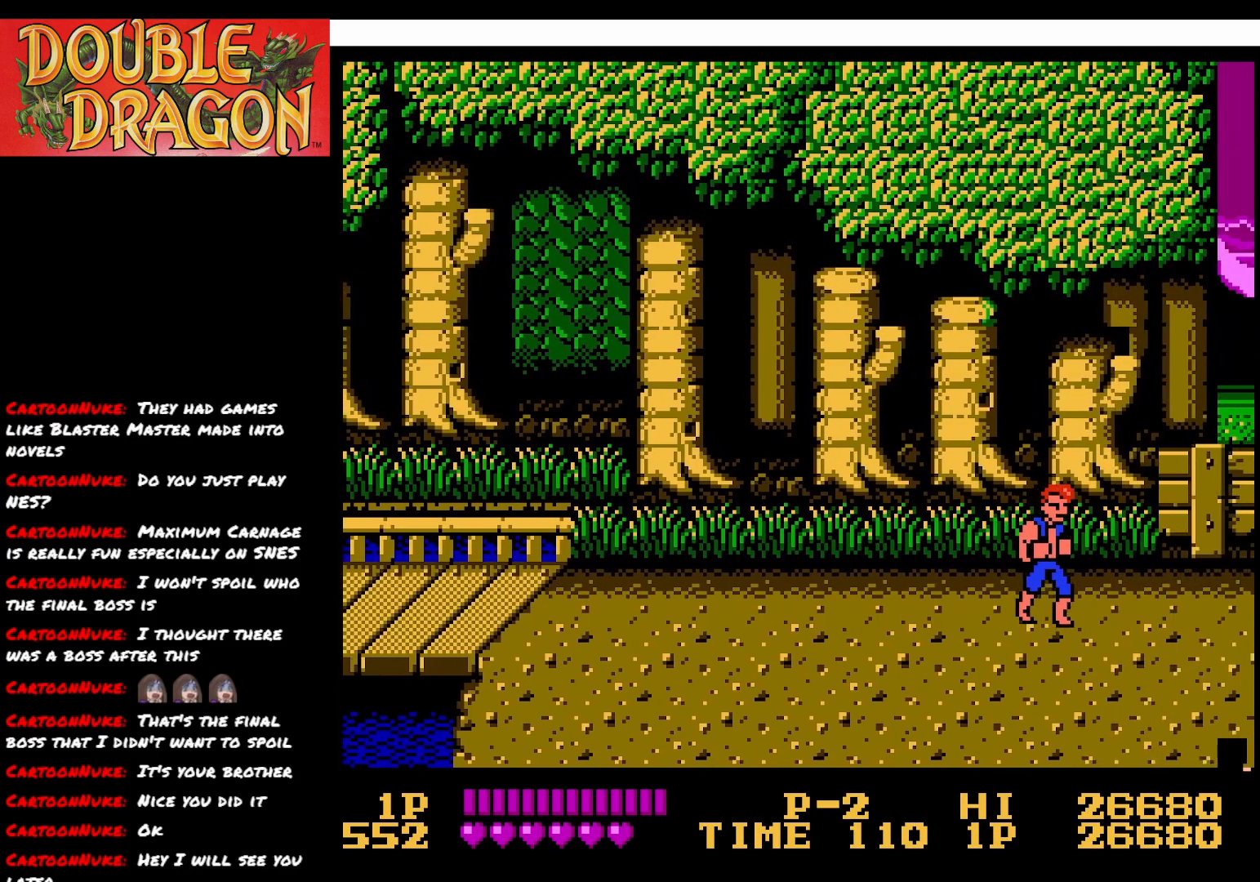
{"buttons": ["DPAD_DOWN", "DPAD_RIGHT"], "right_stick": "center", "events": [[317, "DPAD_DOWN", "down"]]}
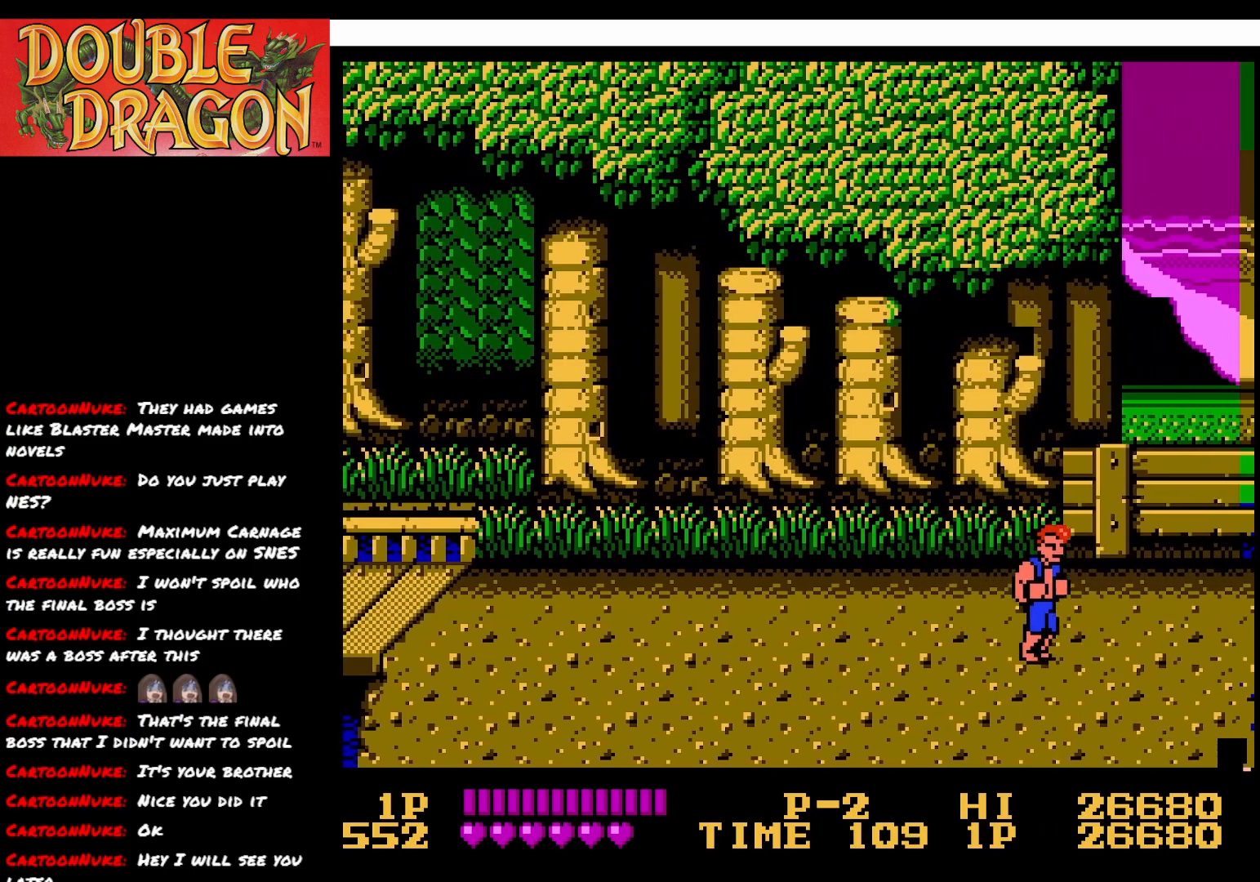
{"buttons": ["A", "DPAD_RIGHT"], "right_stick": "center", "events": [[267, "DPAD_DOWN", "up"], [467, "A", "down"]]}
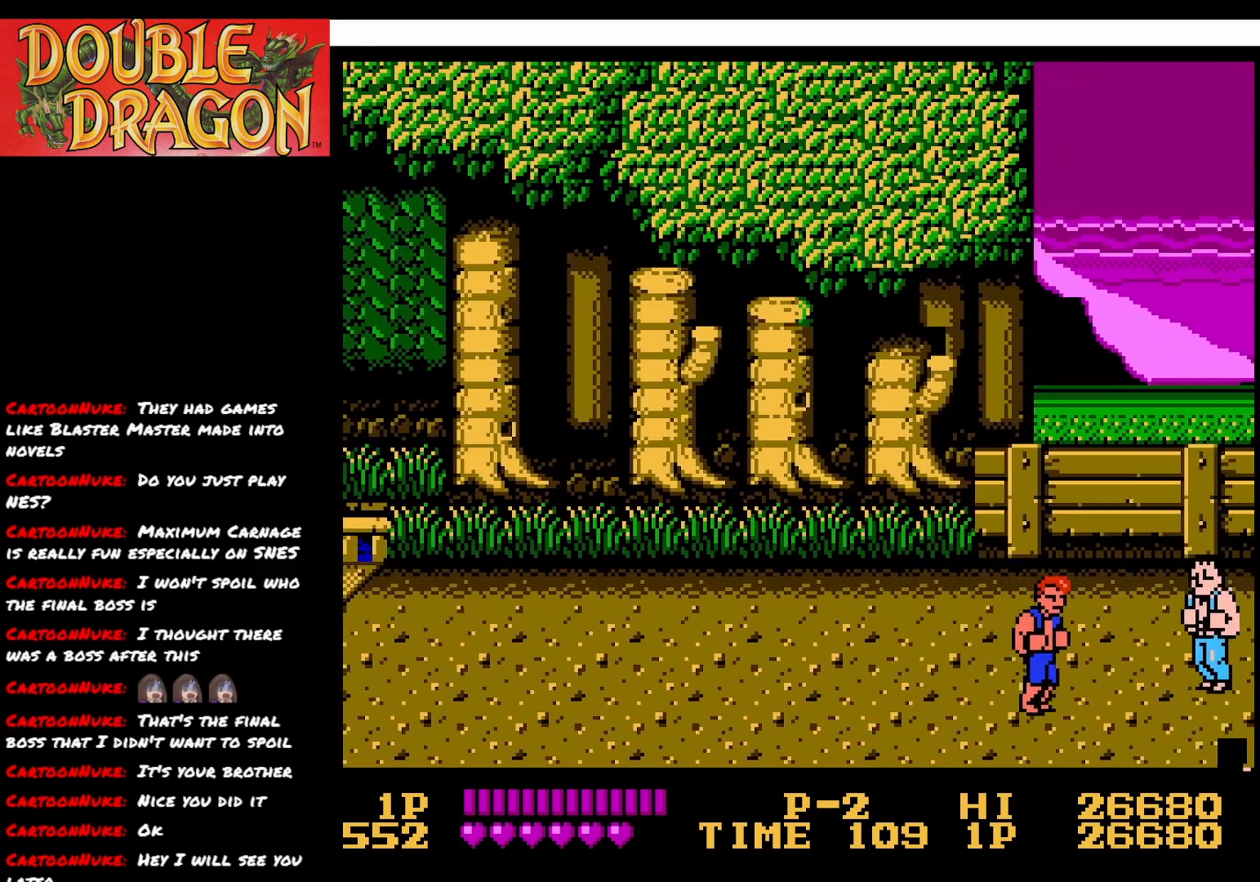
{"buttons": ["DPAD_UP", "DPAD_LEFT"], "right_stick": "center", "events": [[66, "A", "up"], [233, "DPAD_RIGHT", "up"], [267, "DPAD_LEFT", "down"], [500, "DPAD_UP", "down"]]}
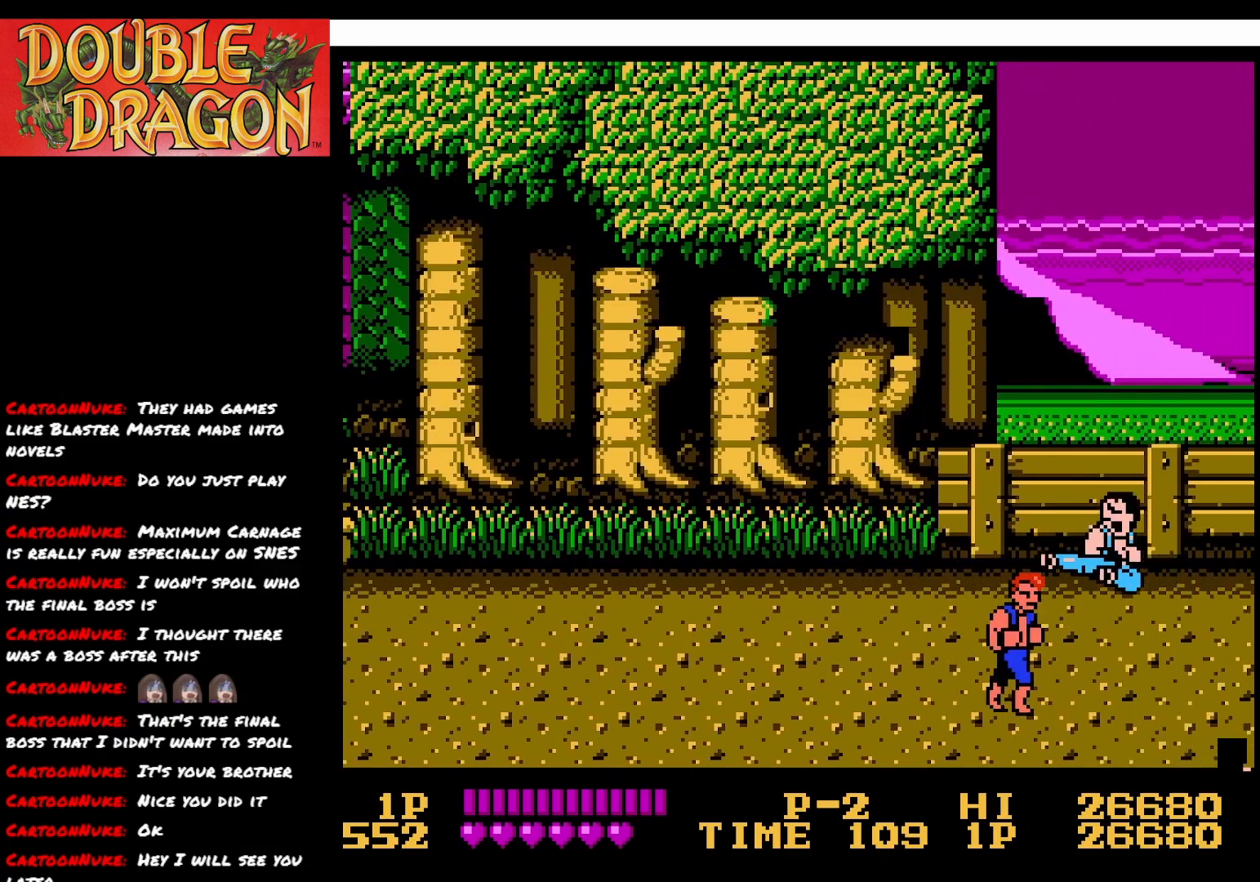
{"buttons": ["A", "DPAD_LEFT"], "right_stick": "center", "events": [[451, "DPAD_UP", "up"], [501, "A", "down"]]}